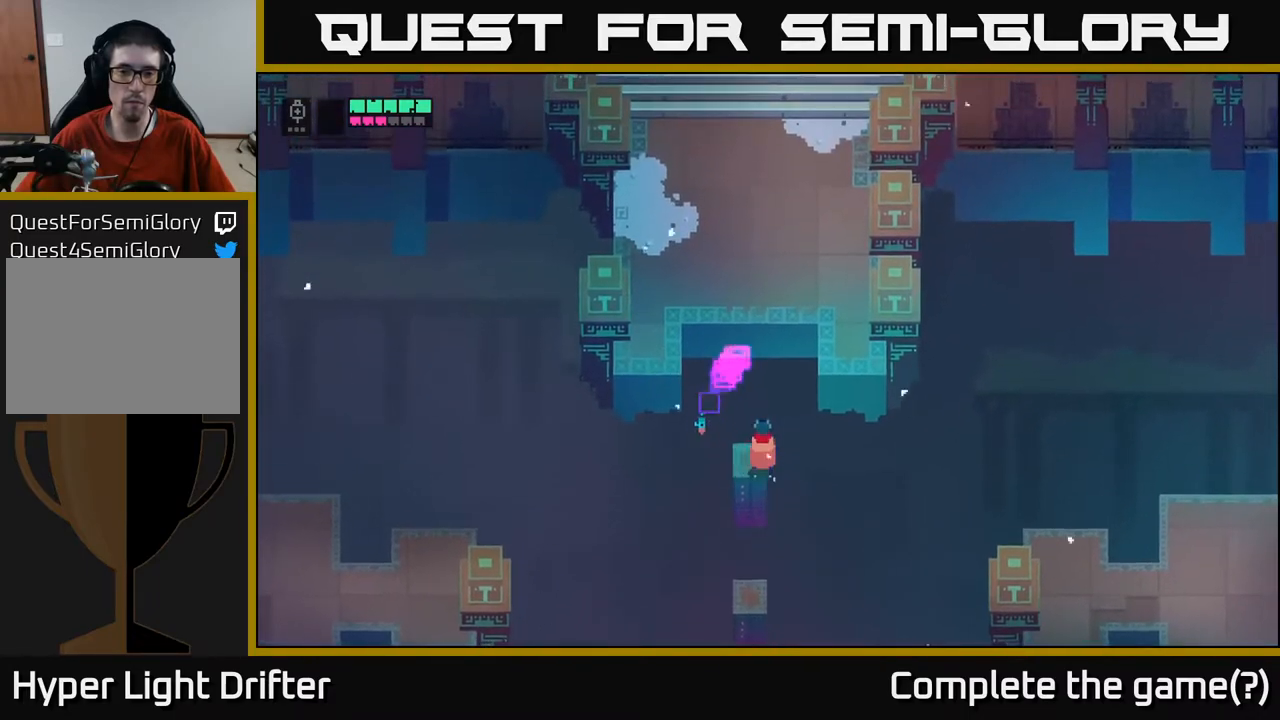
Gameplay with a controller (Xbox layout); each line is a JSON object with the inputs held at the frame after it. "events" lists button and stick changes between this image and that frame as [ms after this image, input, new state], when the widget could be followed in between.
{"buttons": [], "left_stick": "up", "right_stick": "center", "events": [[50, "left_stick", "left"], [233, "left_stick", "up"], [333, "A", "down"], [500, "A", "up"]]}
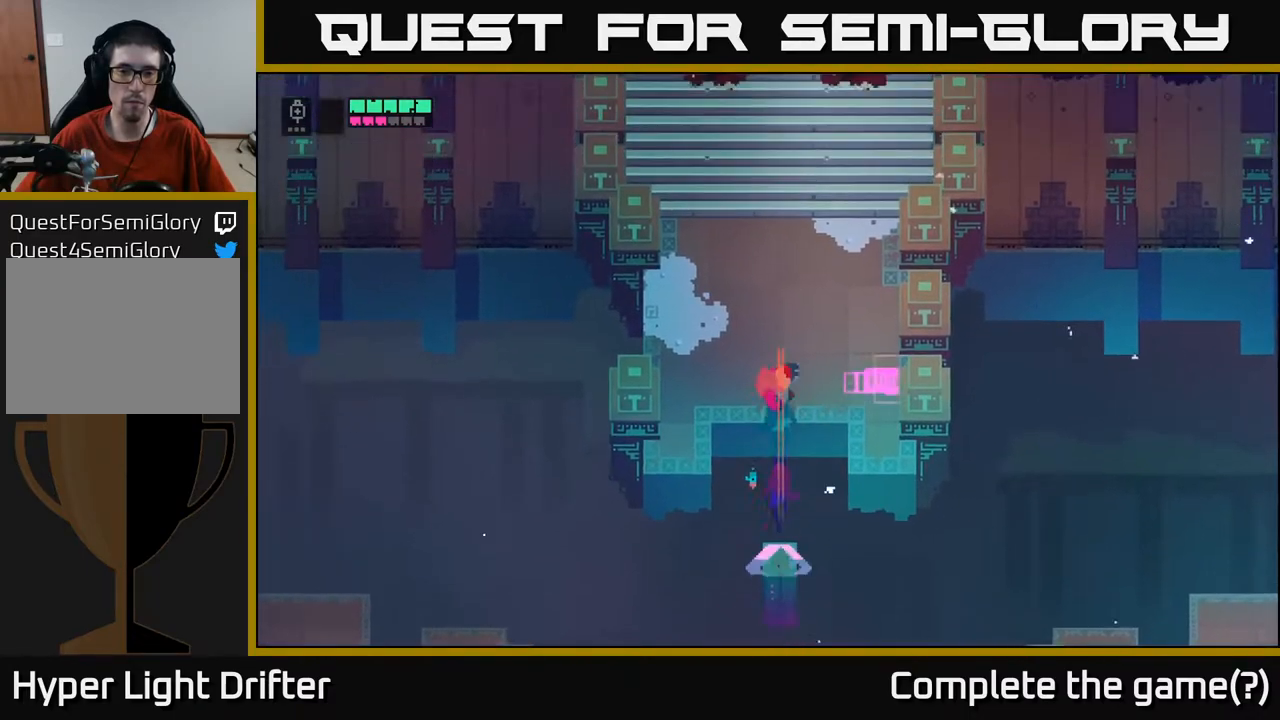
{"buttons": [], "left_stick": "up-left", "right_stick": "center", "events": [[217, "left_stick", "up-right"], [500, "left_stick", "up-left"]]}
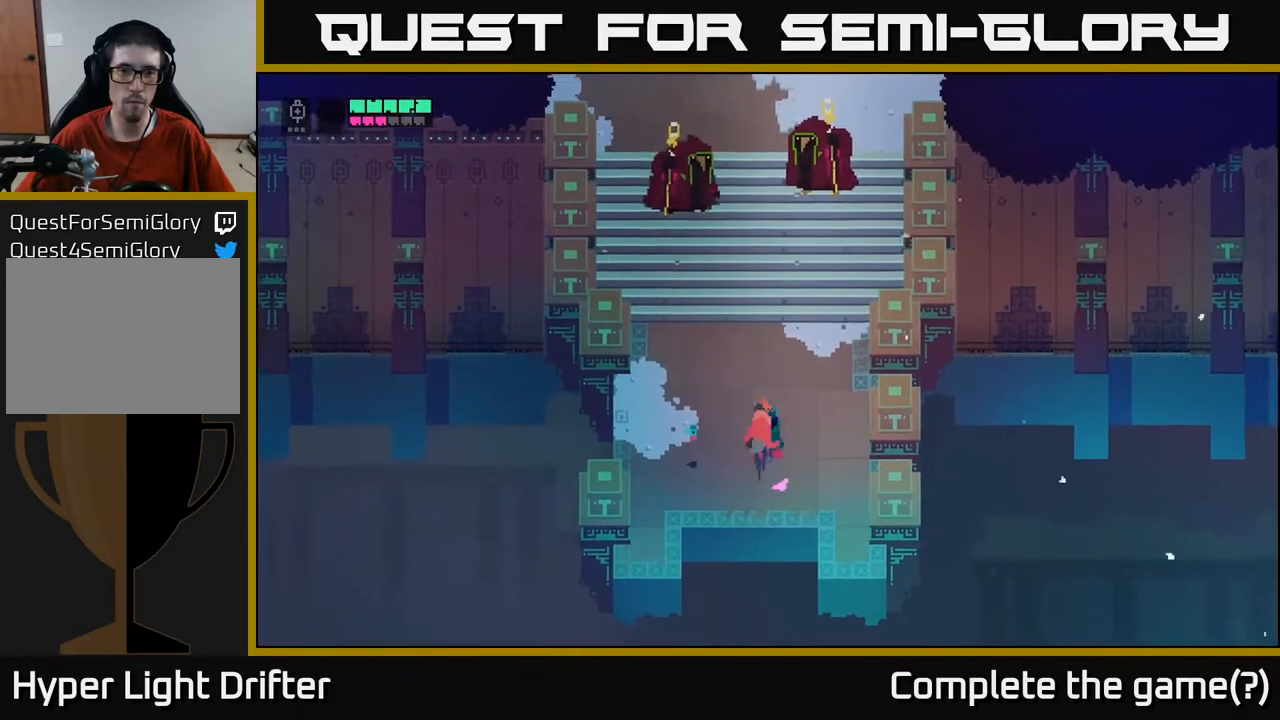
{"buttons": [], "left_stick": "up", "right_stick": "center", "events": [[33, "A", "down"], [117, "left_stick", "up"], [167, "A", "up"], [300, "X", "down"], [417, "X", "up"]]}
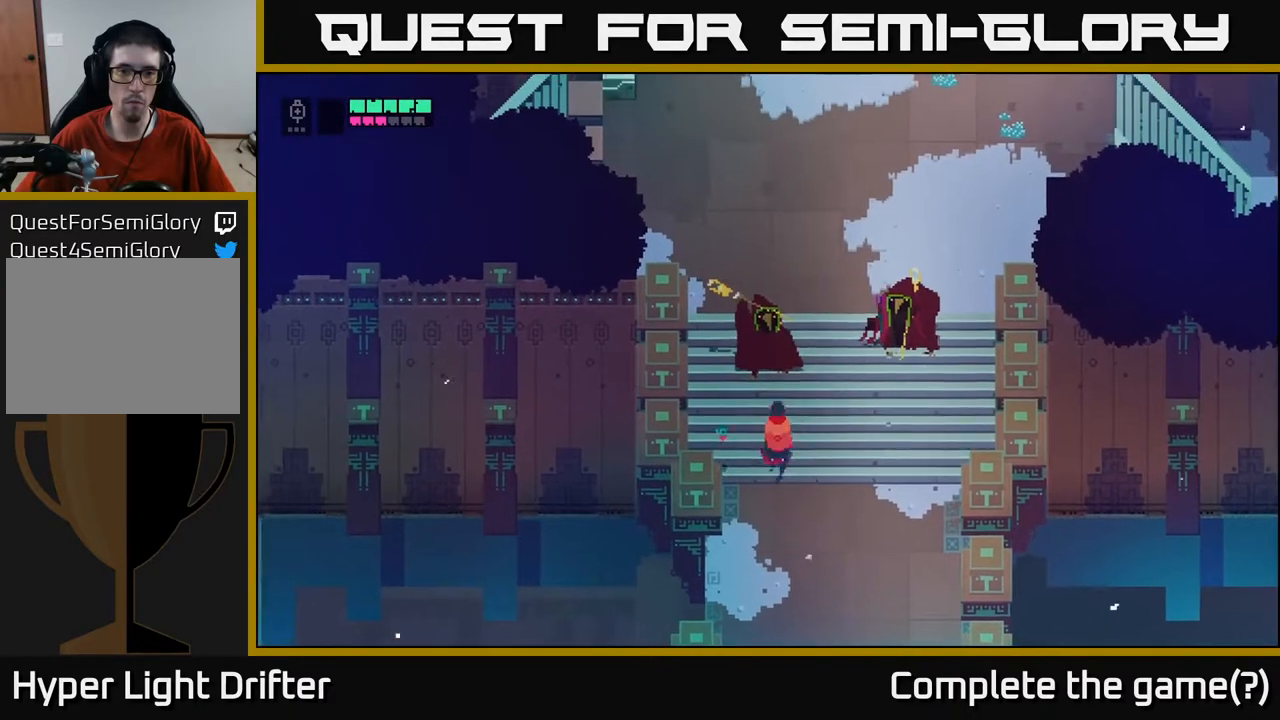
{"buttons": [], "left_stick": "up-left", "right_stick": "center", "events": [[83, "X", "down"], [200, "X", "up"], [300, "left_stick", "up-left"], [367, "A", "down"], [500, "A", "up"]]}
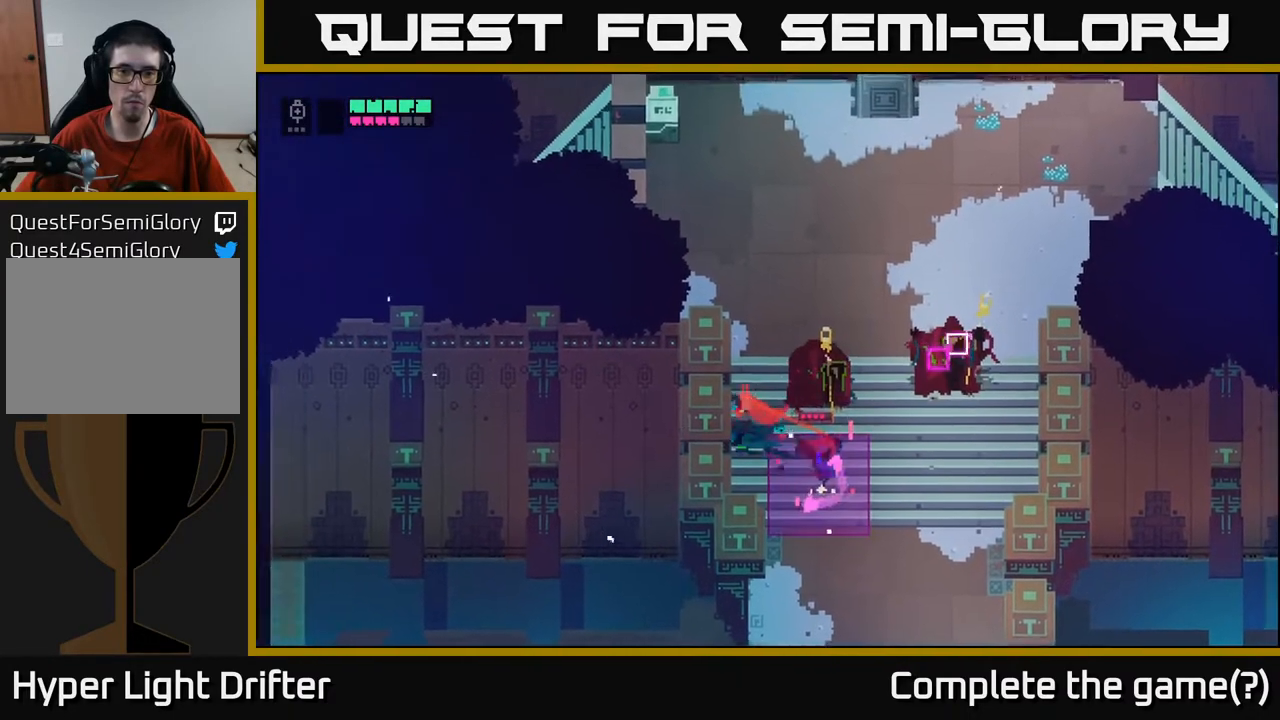
{"buttons": [], "left_stick": "right", "right_stick": "center", "events": [[300, "left_stick", "right"], [317, "X", "down"], [467, "X", "up"]]}
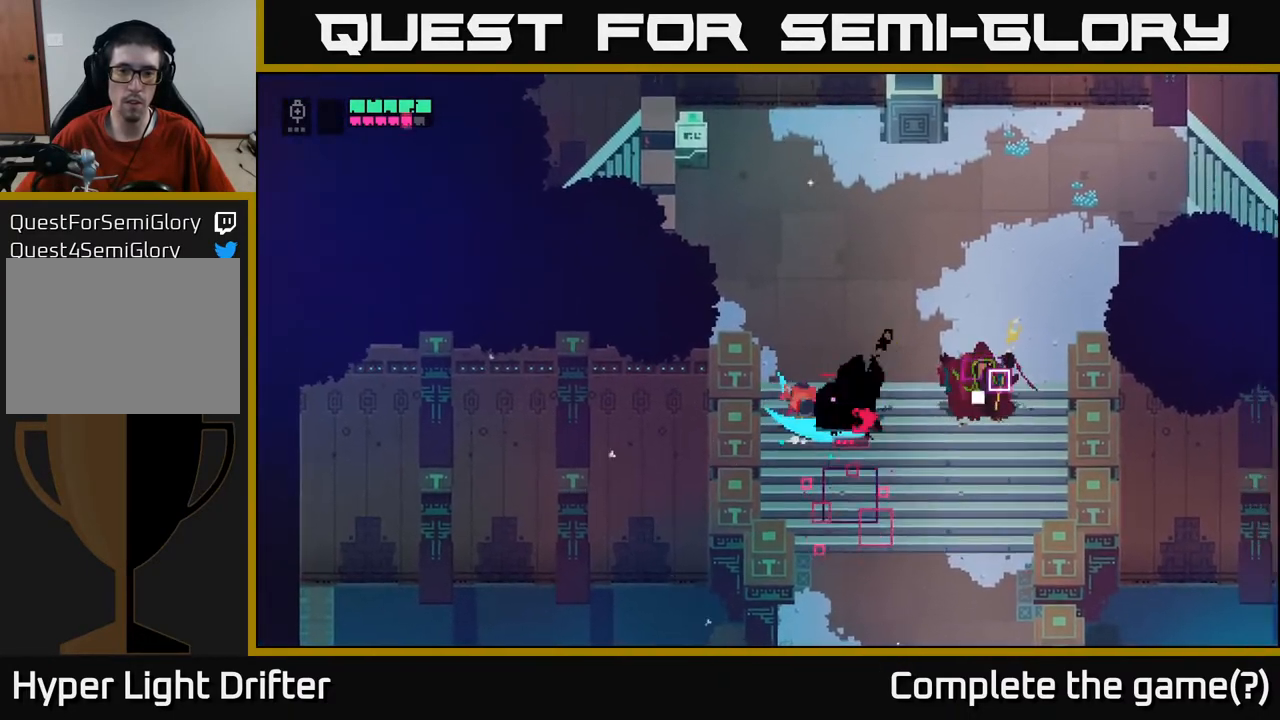
{"buttons": [], "left_stick": "up", "right_stick": "center", "events": [[167, "X", "down"], [167, "left_stick", "center"], [333, "X", "up"], [500, "left_stick", "up"]]}
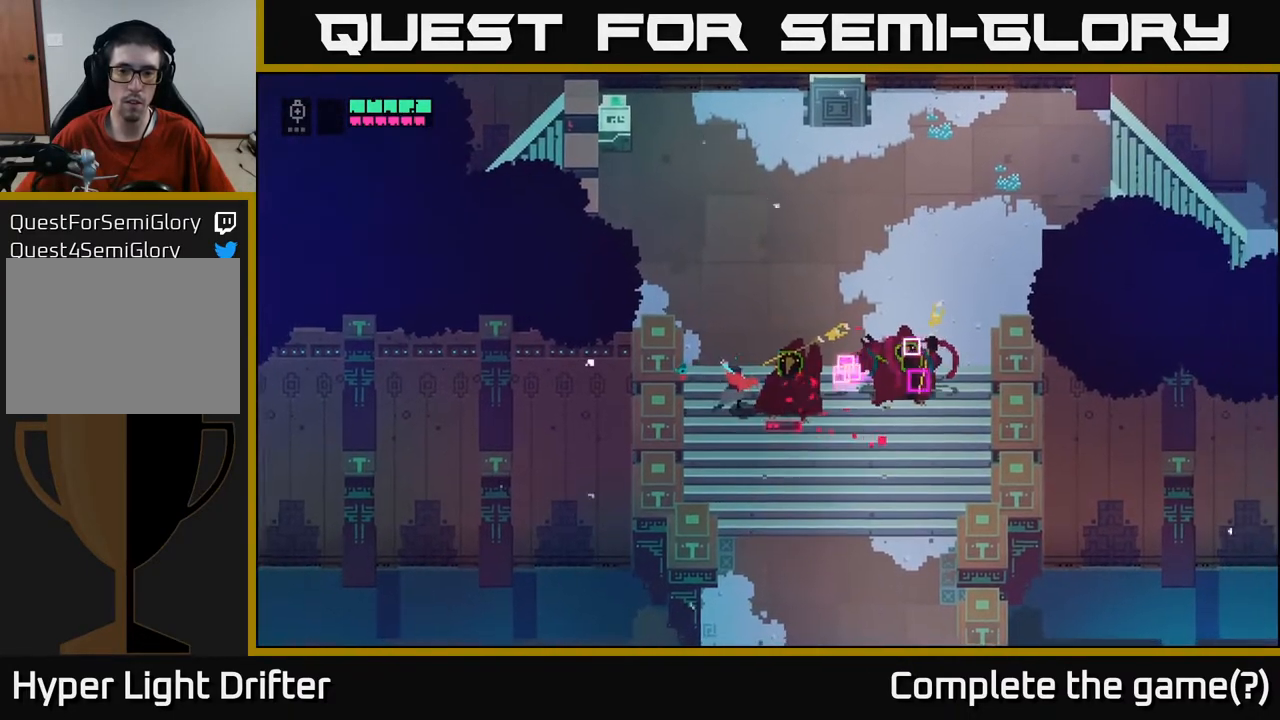
{"buttons": [], "left_stick": "up-right", "right_stick": "center", "events": [[50, "A", "down"], [217, "A", "up"], [300, "left_stick", "up-right"]]}
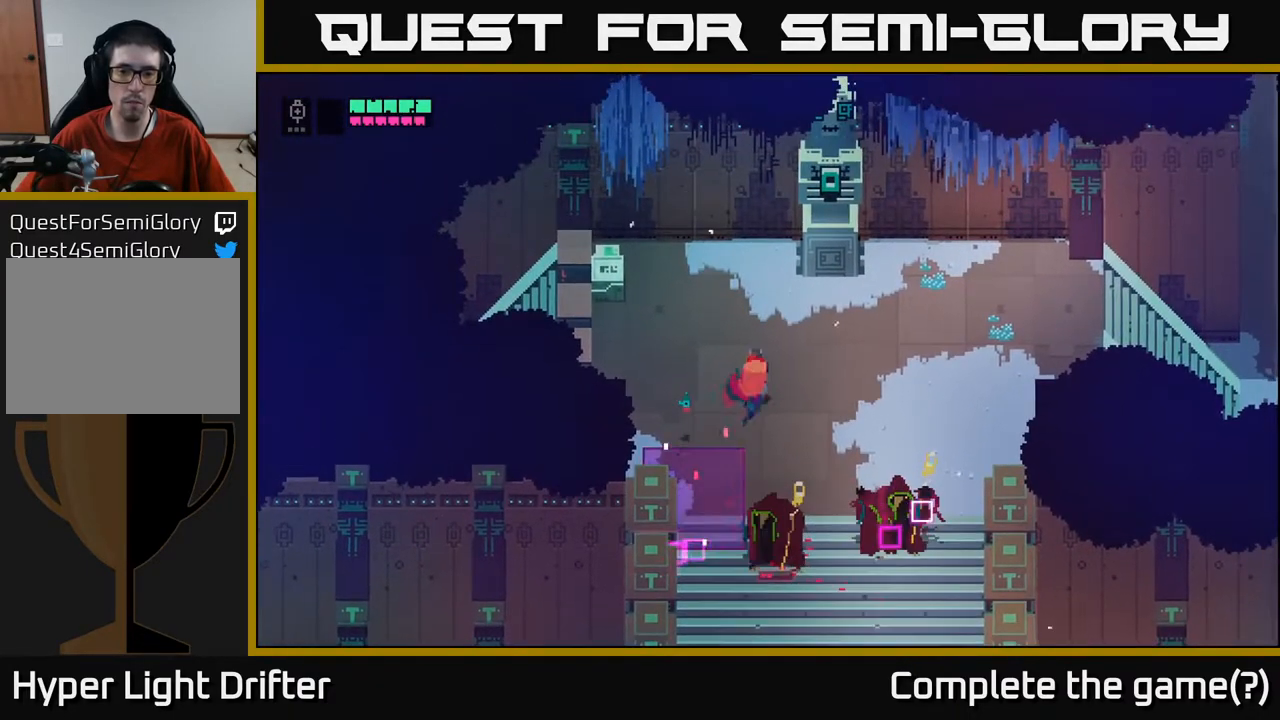
{"buttons": ["L2"], "left_stick": "down", "right_stick": "center", "events": [[17, "left_stick", "right"], [300, "L2", "down"], [300, "left_stick", "down"], [400, "R2", "down"], [483, "R2", "up"]]}
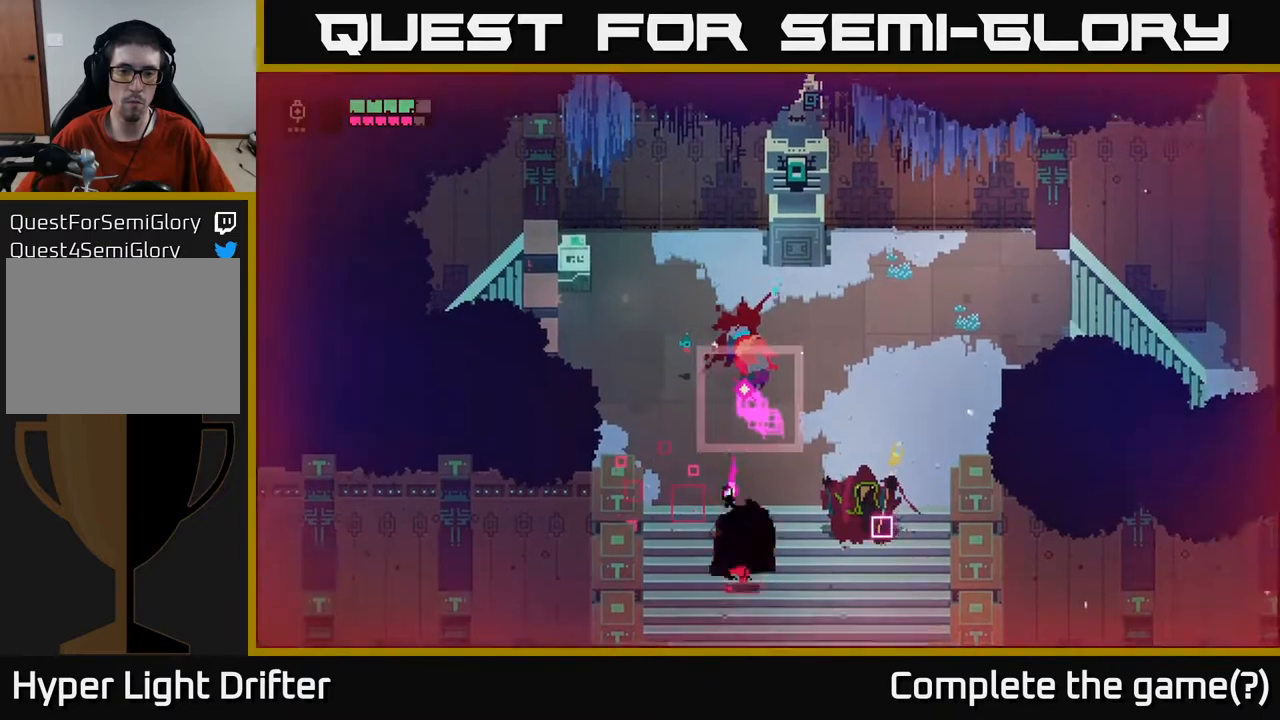
{"buttons": ["L2"], "left_stick": "down", "right_stick": "center", "events": [[117, "R2", "down"], [250, "R2", "up"], [367, "R2", "down"], [467, "R2", "up"]]}
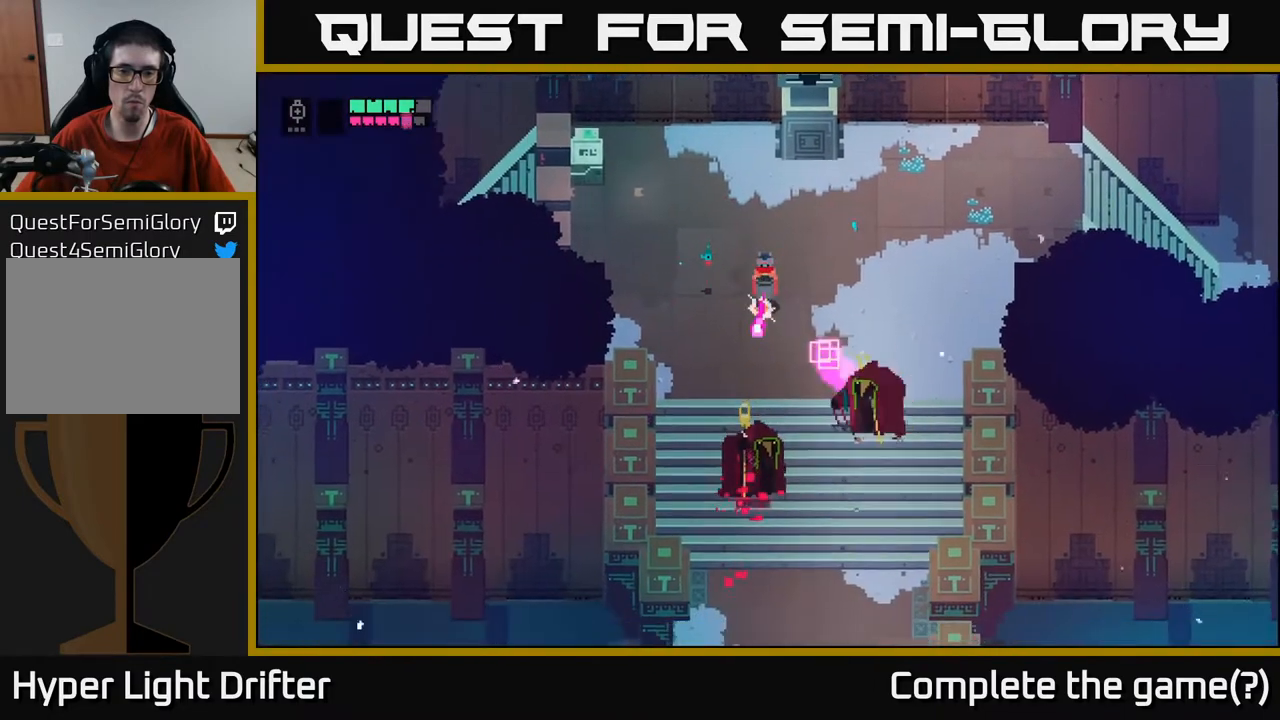
{"buttons": [], "left_stick": "down", "right_stick": "center", "events": [[150, "L2", "up"], [267, "A", "down"], [267, "left_stick", "down-left"], [400, "A", "up"], [450, "left_stick", "down"]]}
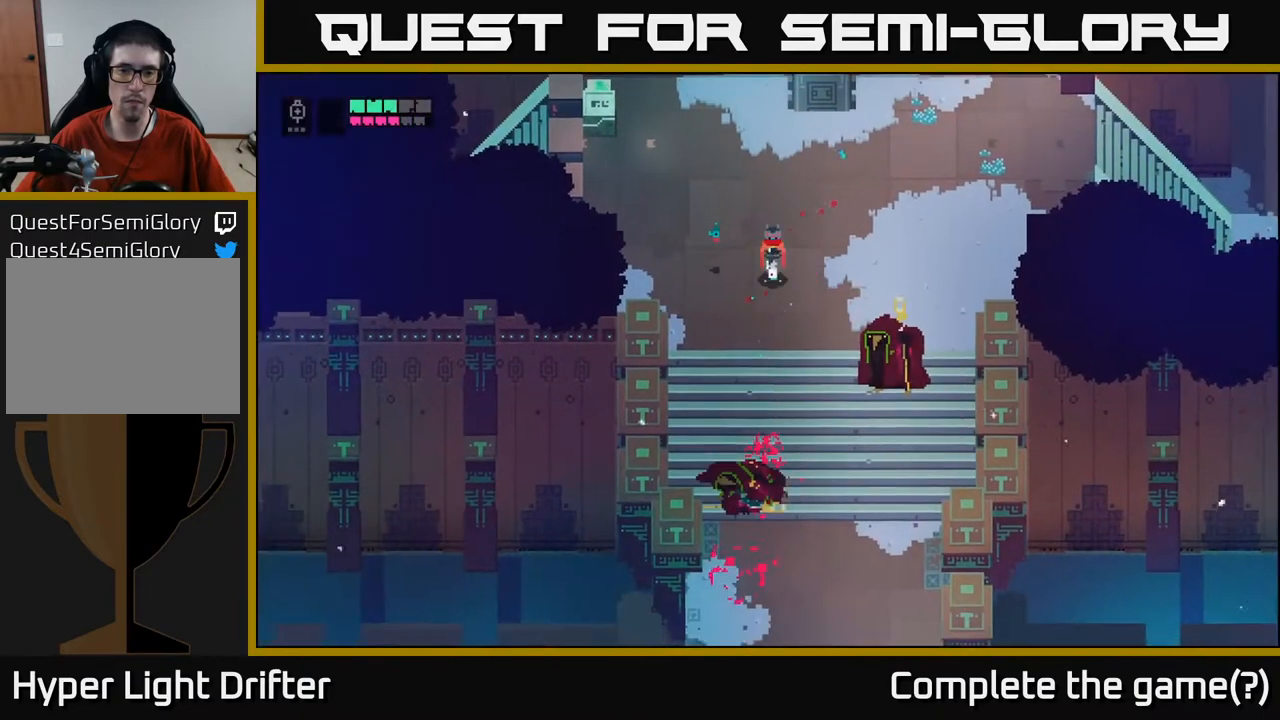
{"buttons": [], "left_stick": "down-right", "right_stick": "center", "events": [[150, "left_stick", "down-right"], [317, "X", "down"], [450, "X", "up"]]}
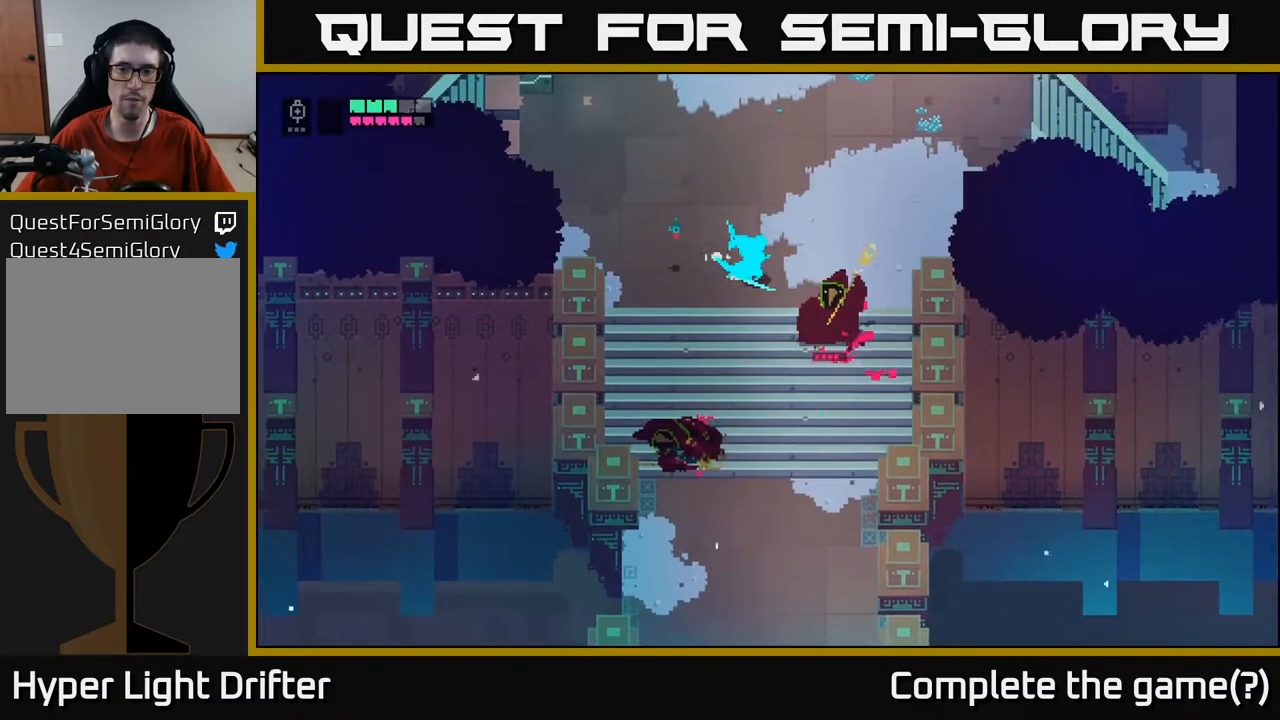
{"buttons": ["A"], "left_stick": "down", "right_stick": "center", "events": [[100, "left_stick", "center"], [133, "X", "down"], [283, "X", "up"], [433, "left_stick", "down"], [483, "A", "down"]]}
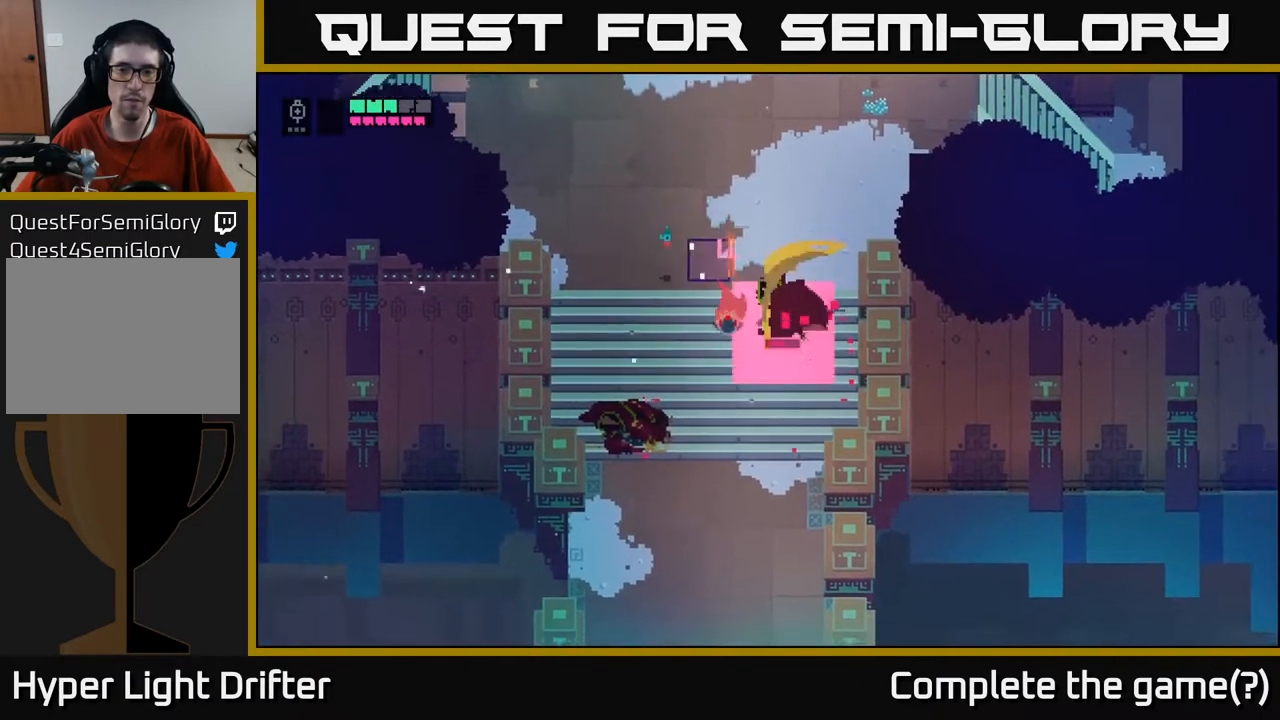
{"buttons": [], "left_stick": "up-right", "right_stick": "center", "events": [[133, "A", "up"], [317, "left_stick", "right"], [400, "left_stick", "up-right"]]}
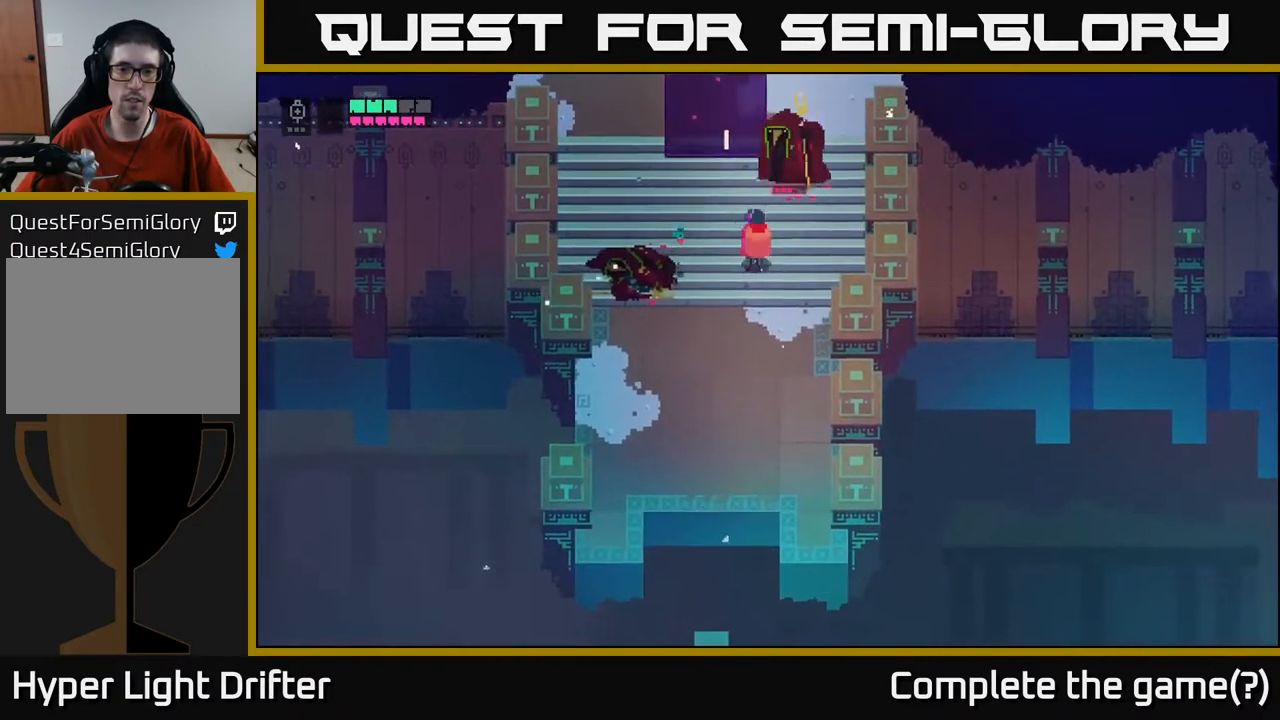
{"buttons": ["X"], "left_stick": "center", "right_stick": "center", "events": [[33, "X", "down"], [117, "left_stick", "up"], [200, "X", "up"], [367, "X", "down"], [467, "left_stick", "center"]]}
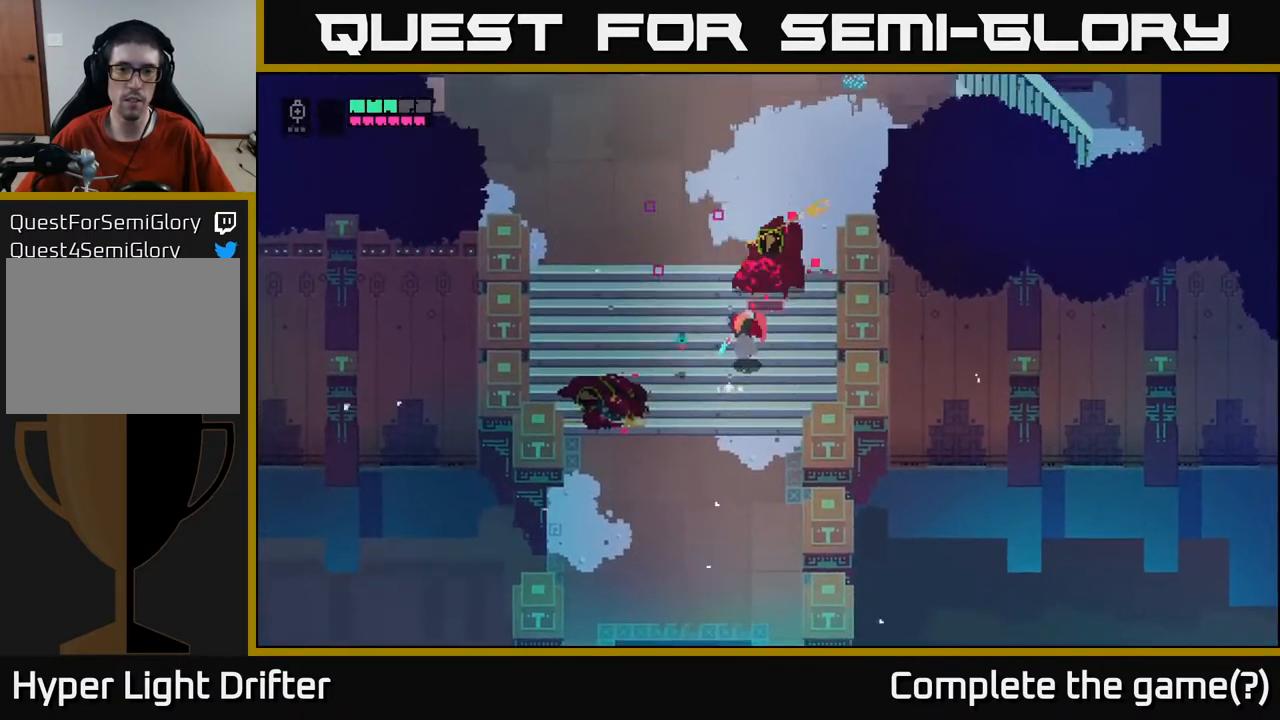
{"buttons": [], "left_stick": "up", "right_stick": "center", "events": [[17, "X", "up"], [217, "X", "down"], [233, "left_stick", "up"], [350, "X", "up"]]}
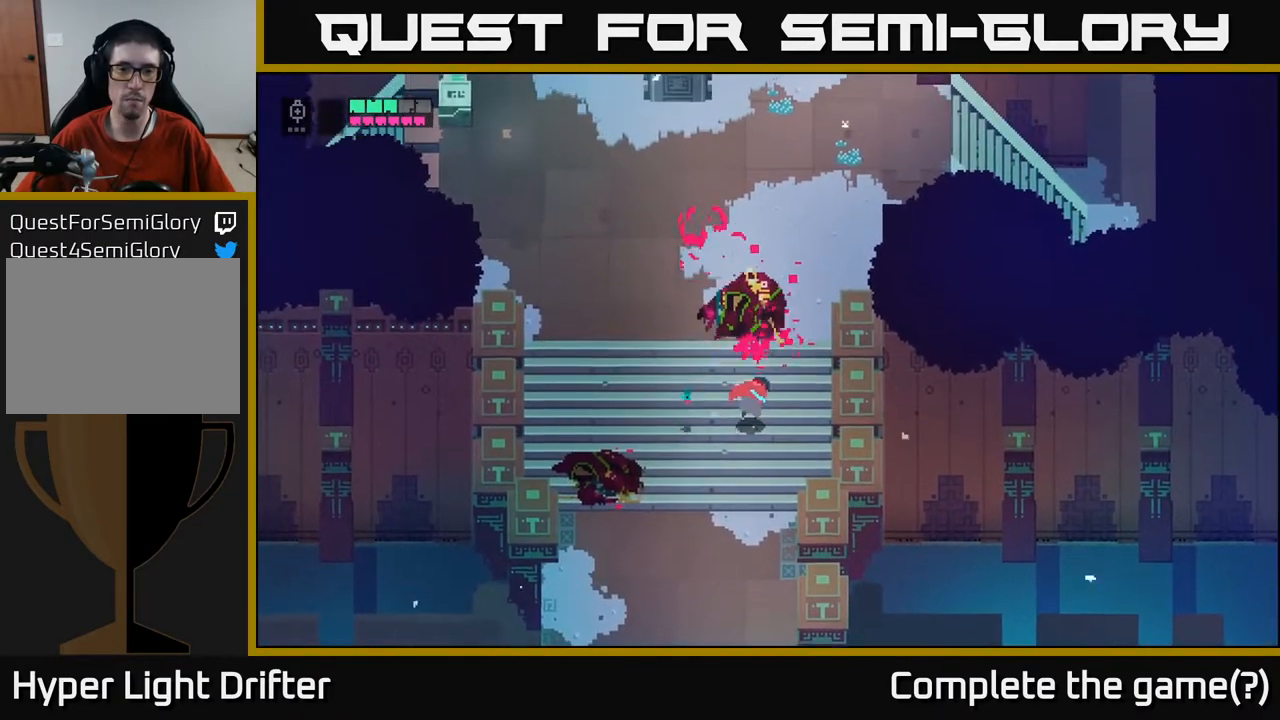
{"buttons": [], "left_stick": "up", "right_stick": "center", "events": []}
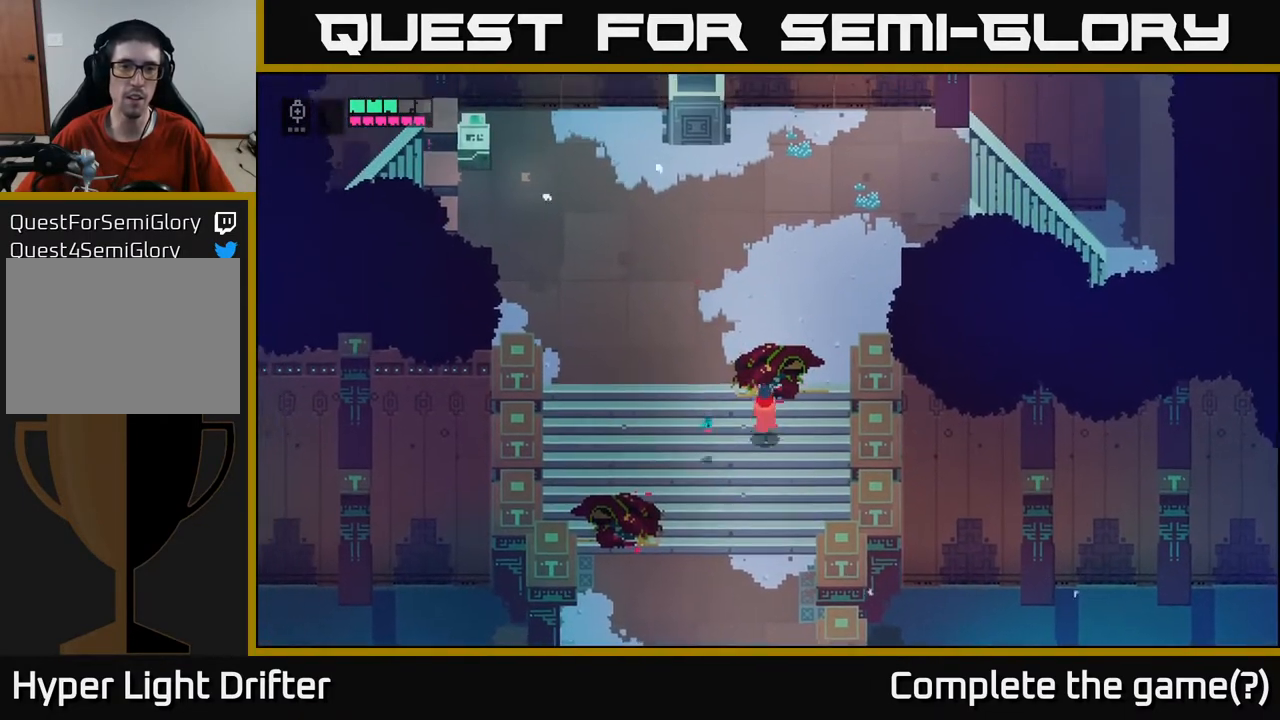
{"buttons": [], "left_stick": "up-left", "right_stick": "center", "events": [[500, "left_stick", "up-left"]]}
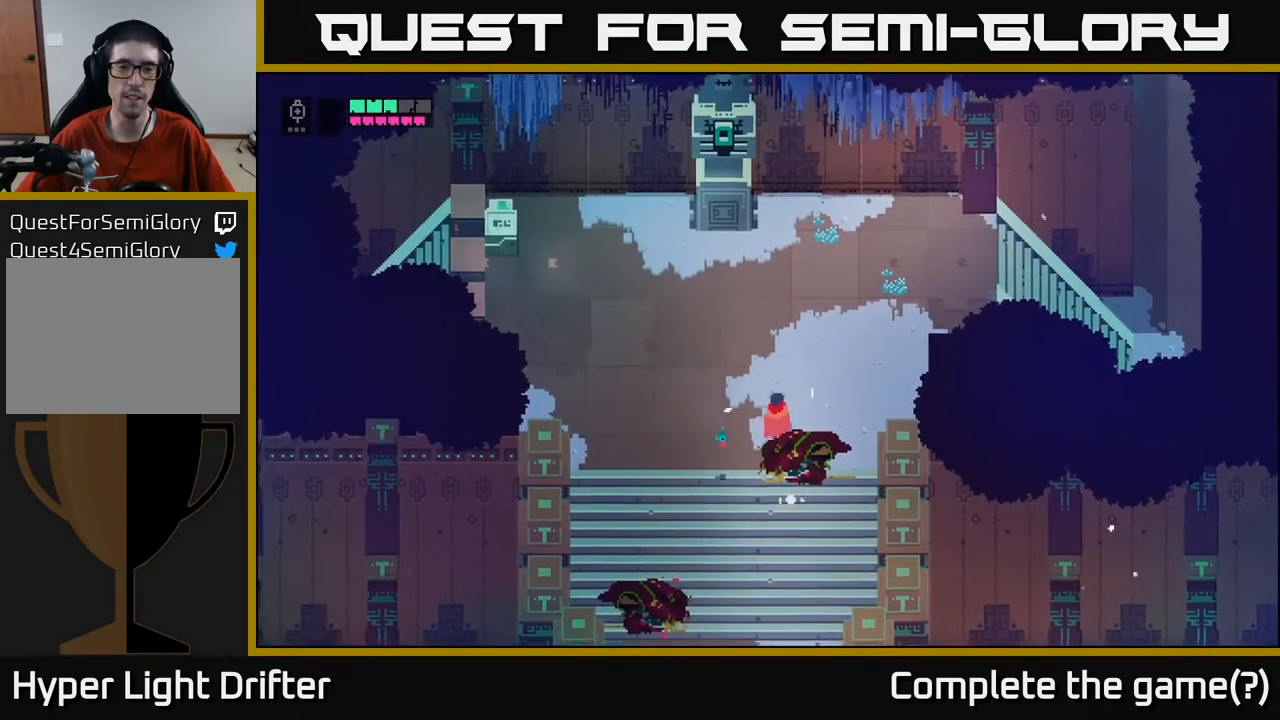
{"buttons": [], "left_stick": "up-left", "right_stick": "center", "events": []}
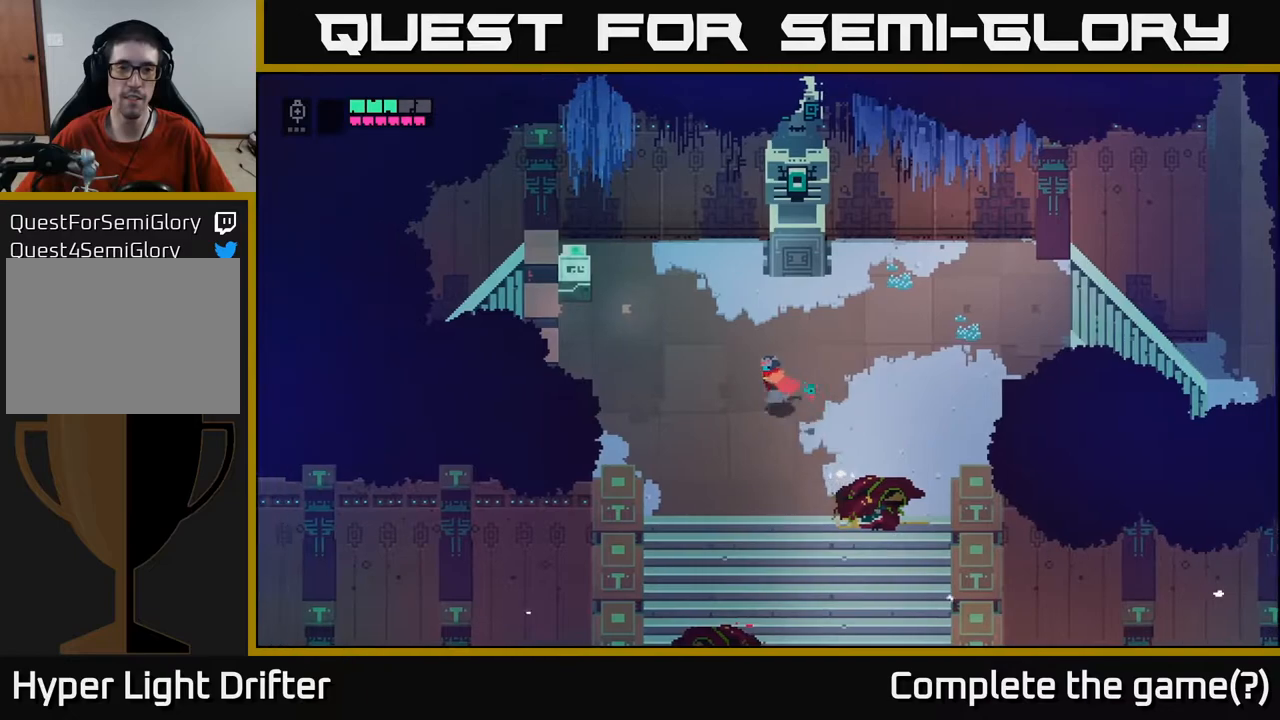
{"buttons": [], "left_stick": "up-left", "right_stick": "center", "events": []}
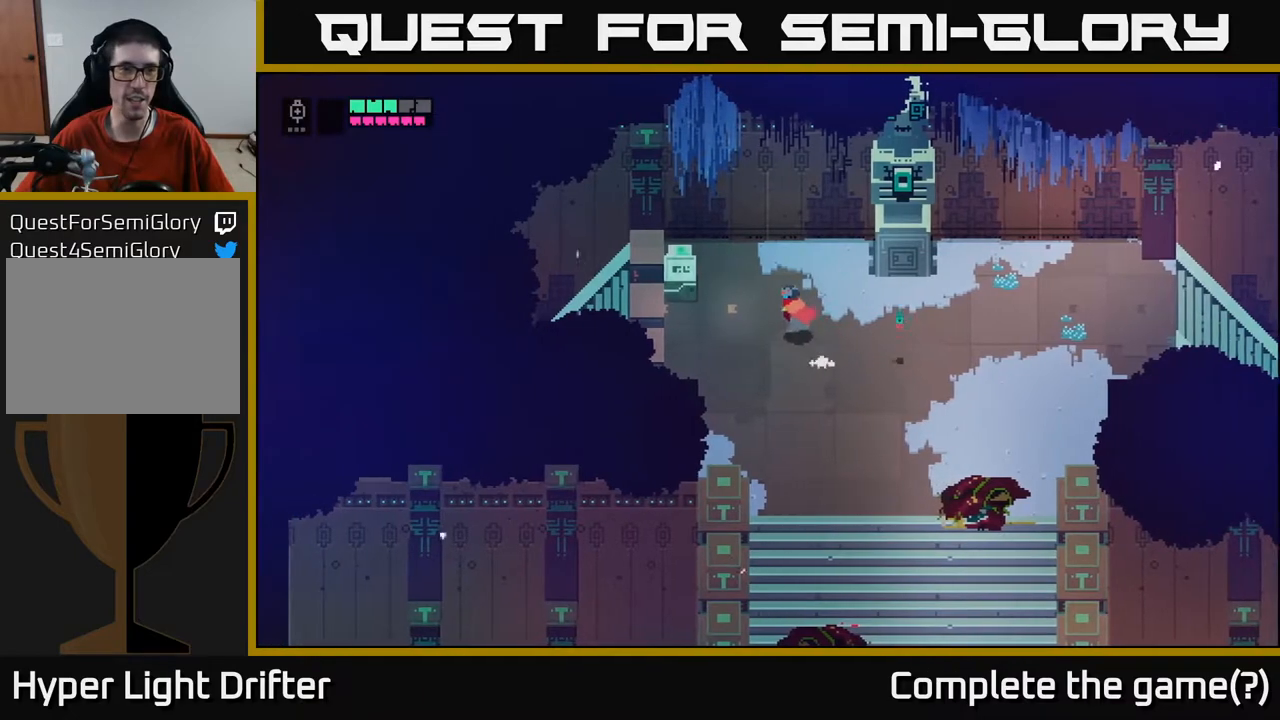
{"buttons": [], "left_stick": "left", "right_stick": "center", "events": [[233, "X", "down"], [300, "left_stick", "left"], [383, "X", "up"]]}
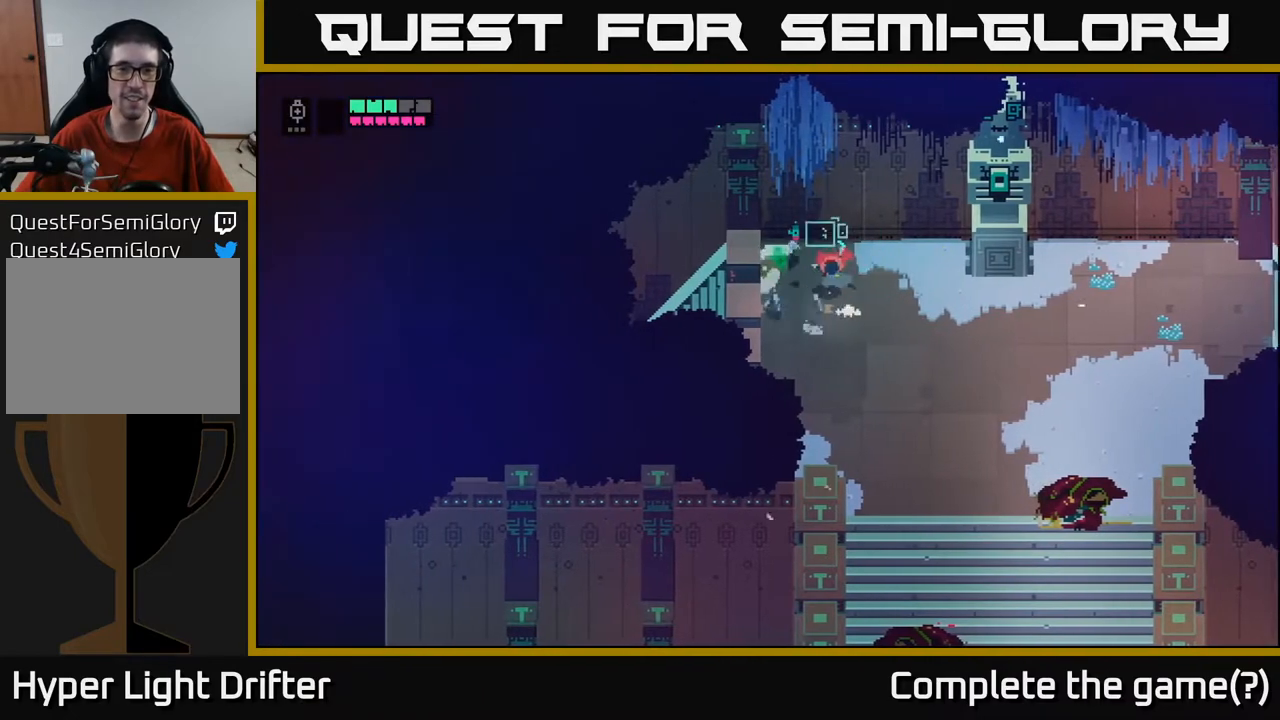
{"buttons": ["Y"], "left_stick": "center", "right_stick": "center", "events": [[133, "Y", "down"], [417, "left_stick", "center"]]}
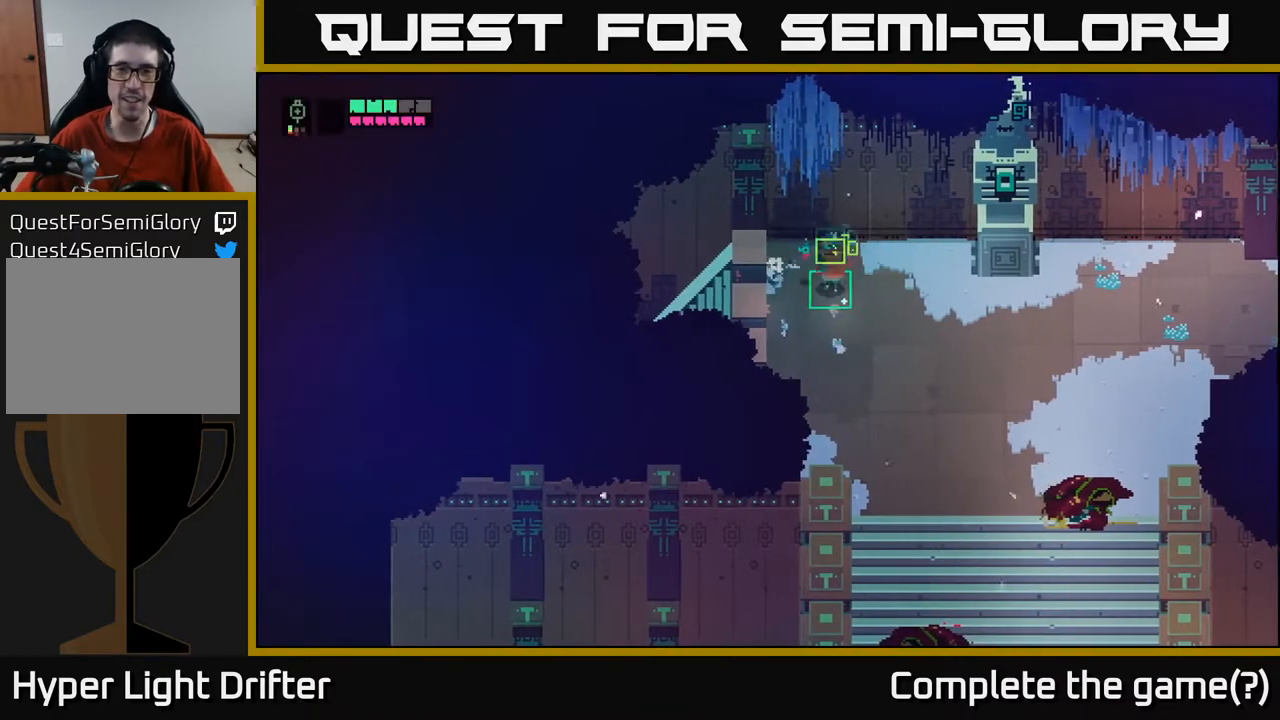
{"buttons": [], "left_stick": "left", "right_stick": "center", "events": [[217, "Y", "up"], [233, "left_stick", "down"], [350, "left_stick", "down-left"], [450, "left_stick", "left"]]}
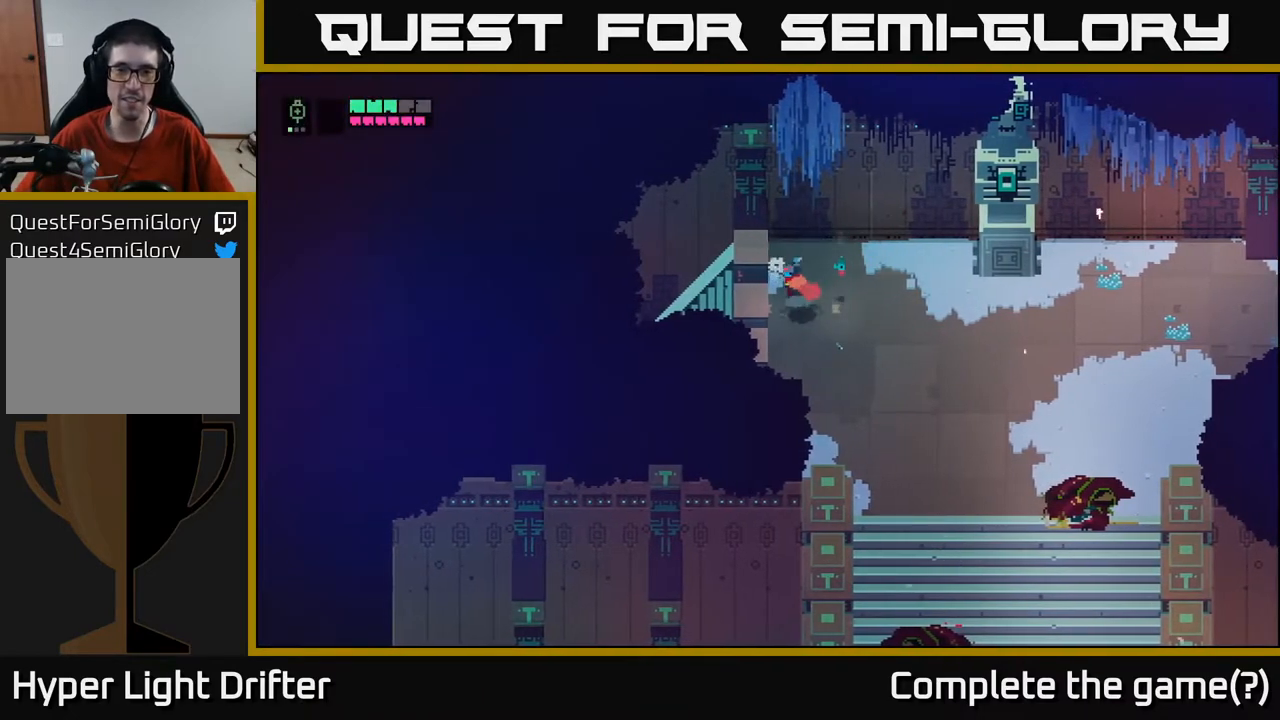
{"buttons": [], "left_stick": "up-left", "right_stick": "center", "events": [[300, "left_stick", "up-left"]]}
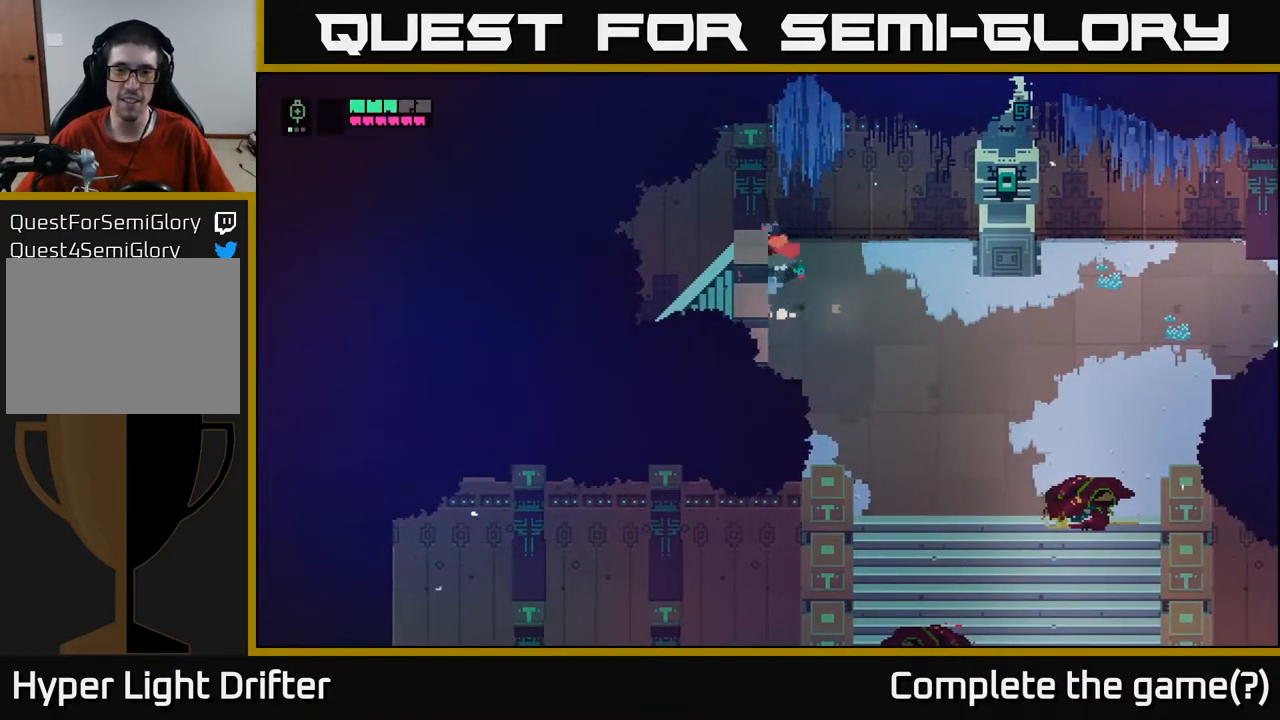
{"buttons": [], "left_stick": "down-right", "right_stick": "center", "events": [[50, "left_stick", "left"], [117, "X", "down"], [233, "left_stick", "down"], [283, "X", "up"], [283, "left_stick", "down-right"]]}
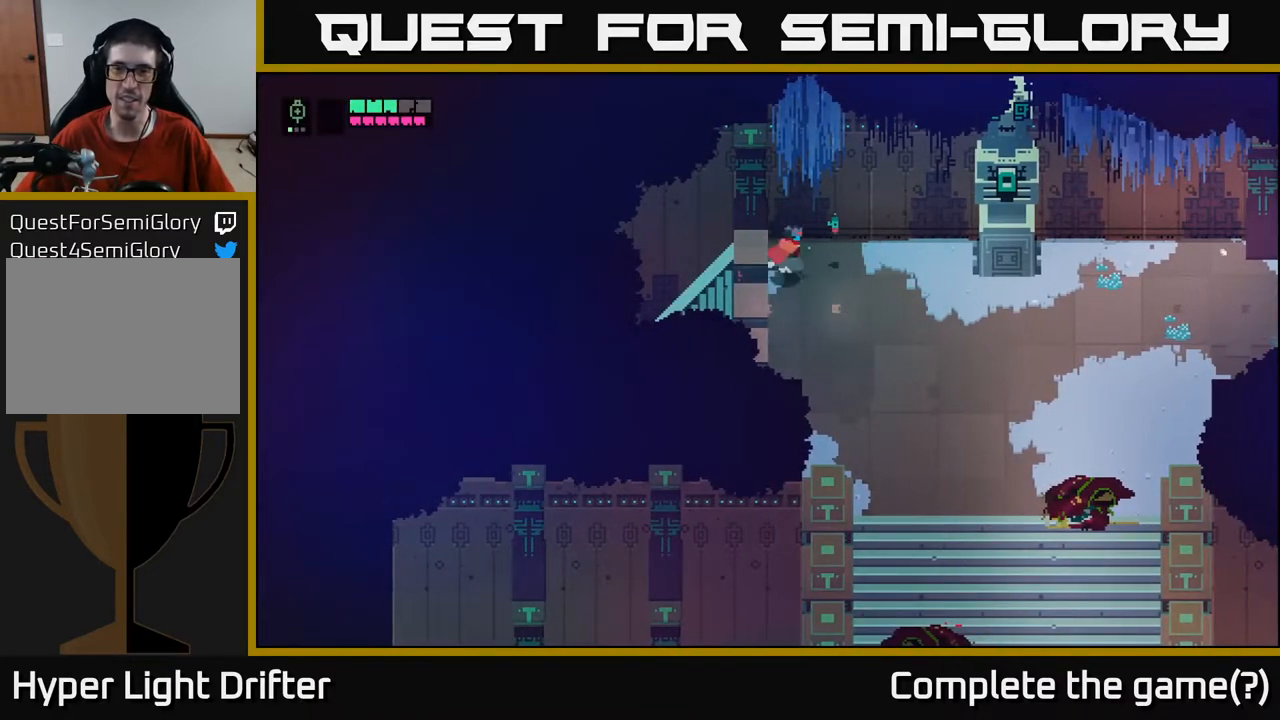
{"buttons": [], "left_stick": "right", "right_stick": "center", "events": [[383, "left_stick", "right"]]}
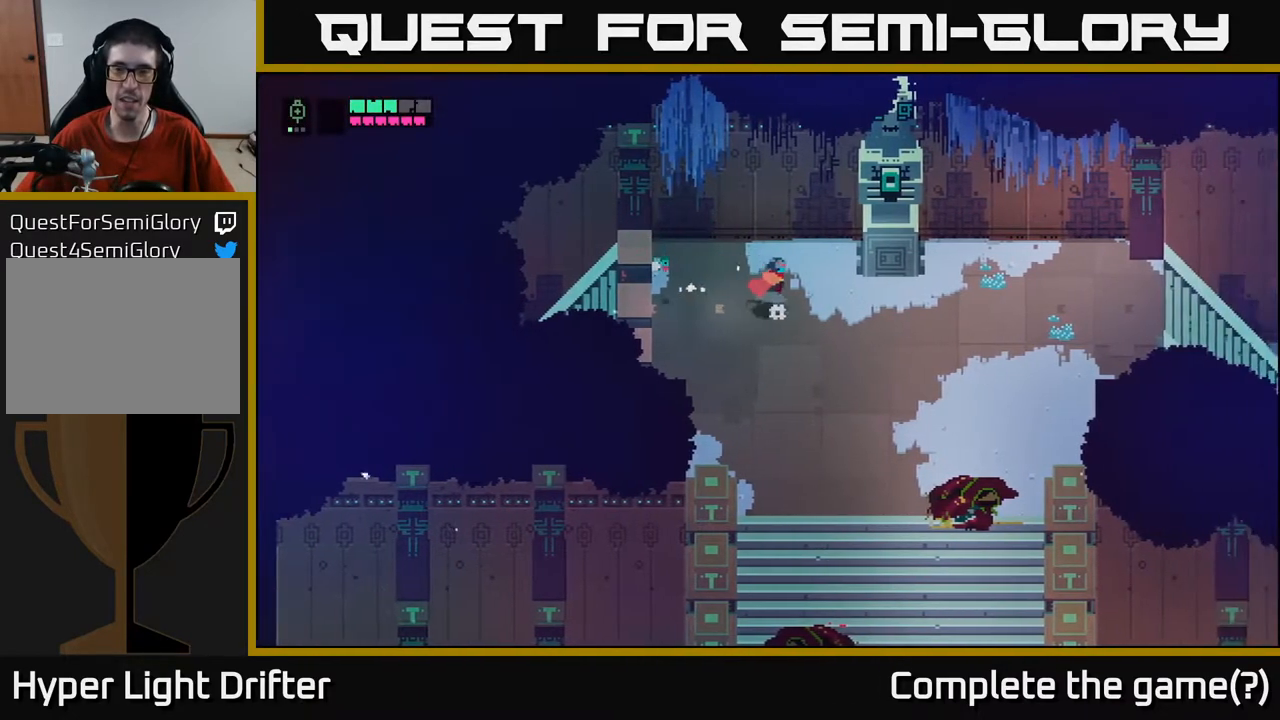
{"buttons": [], "left_stick": "right", "right_stick": "center", "events": []}
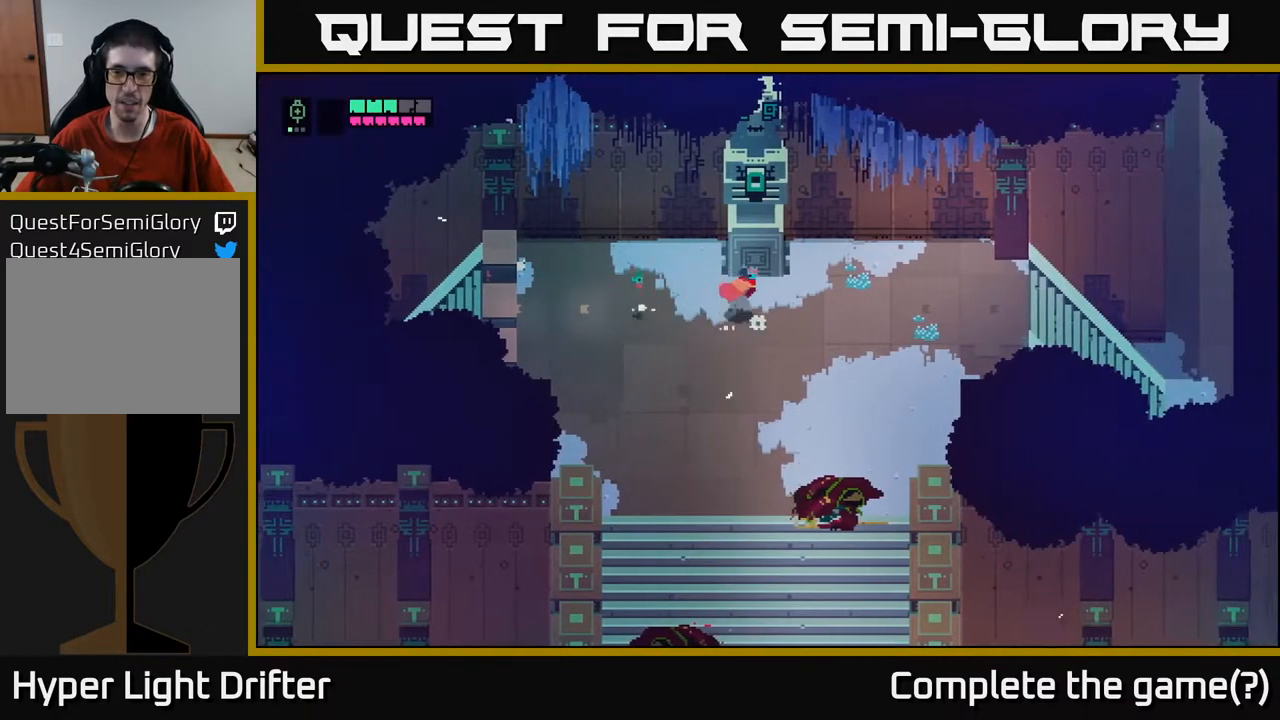
{"buttons": [], "left_stick": "down-right", "right_stick": "center", "events": [[17, "left_stick", "up-right"], [117, "X", "down"], [217, "X", "up"], [317, "left_stick", "down-right"]]}
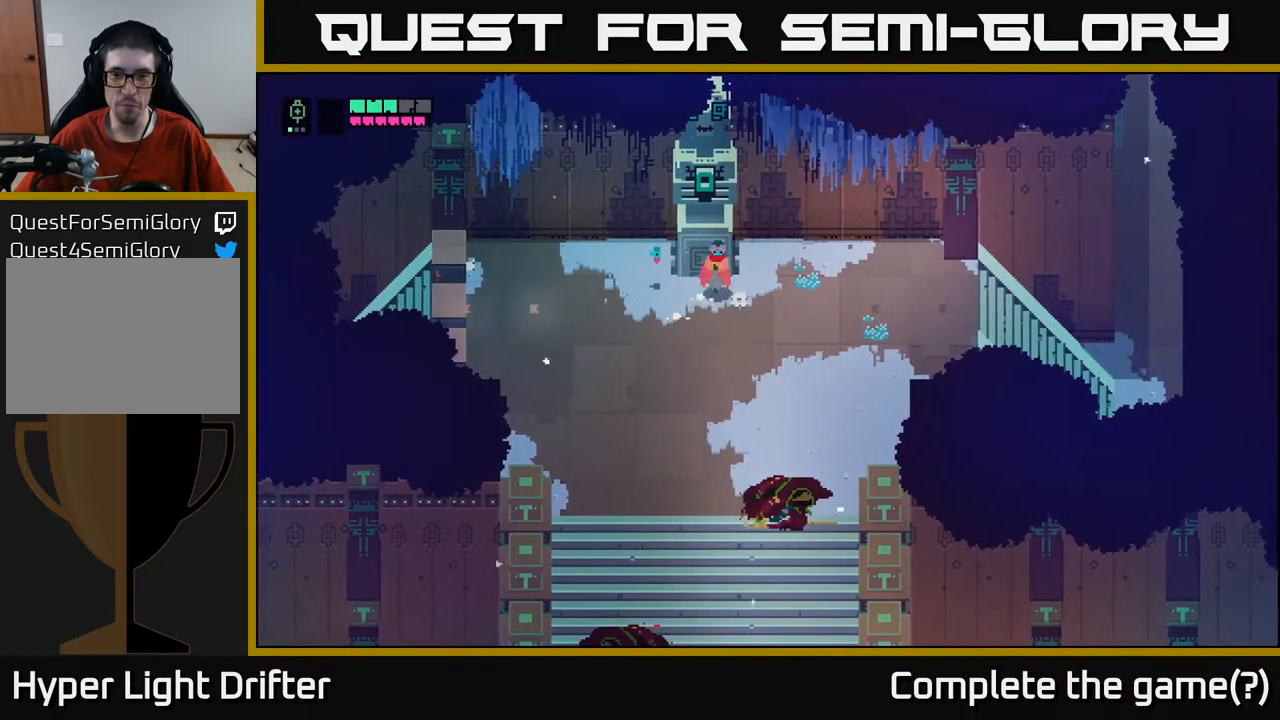
{"buttons": [], "left_stick": "right", "right_stick": "center", "events": [[367, "left_stick", "right"]]}
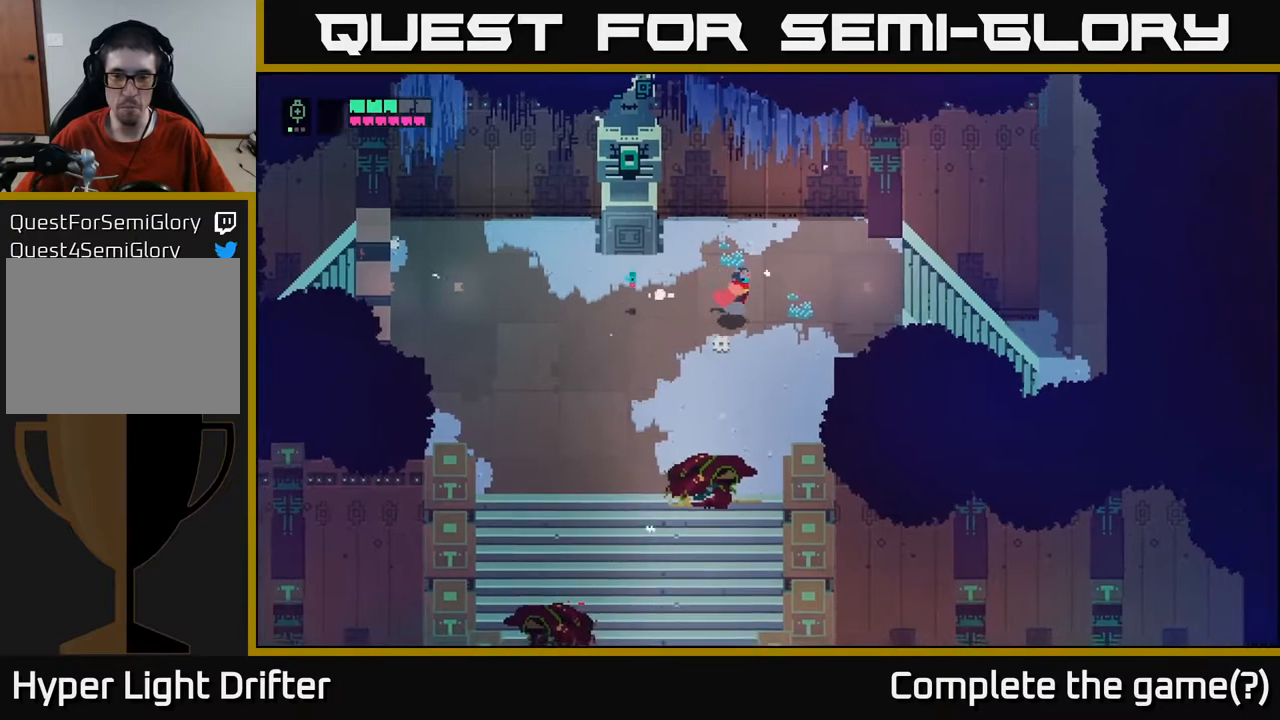
{"buttons": [], "left_stick": "right", "right_stick": "center", "events": []}